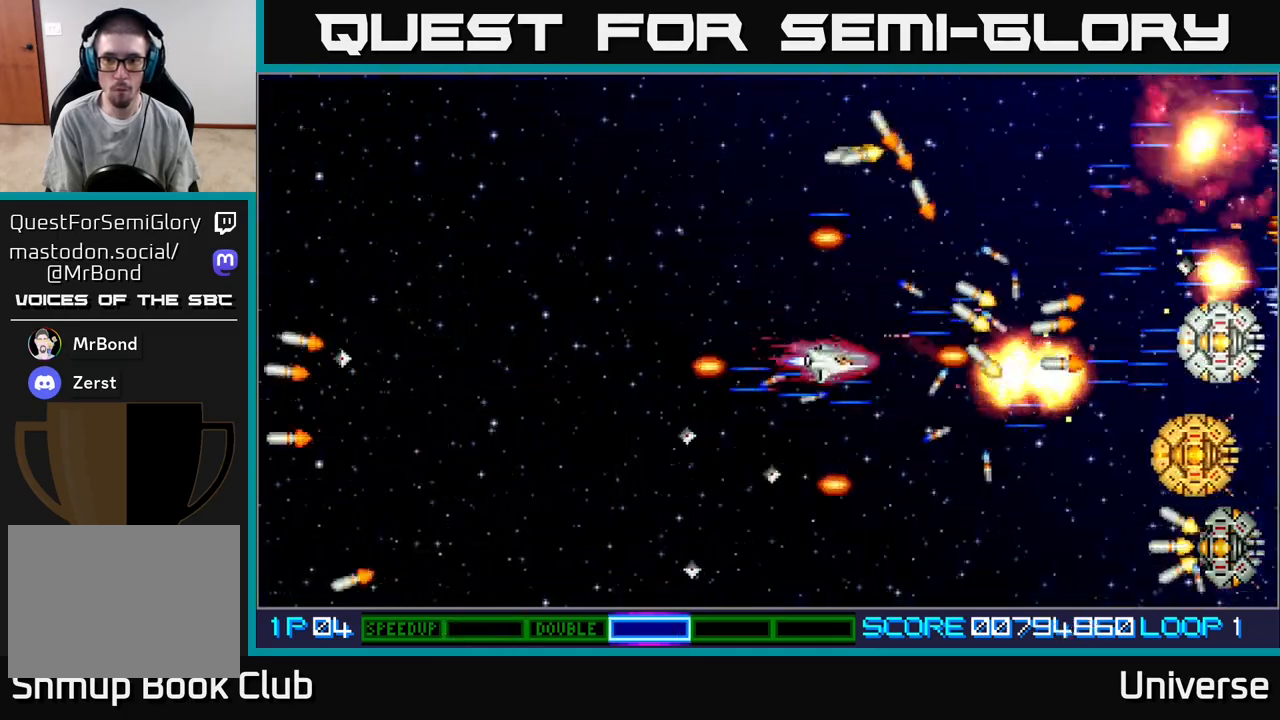
Gameplay with a controller (Xbox layout); each line is a JSON object with the inputs held at the frame after it. "events" lists button and stick changes between this image and that frame as [ms after this image, input, new state], when the widget could be followed in between. Not read: left_stick right_stick.
{"buttons": ["A", "DPAD_DOWN", "DPAD_LEFT"], "events": [[33, "DPAD_RIGHT", "down"], [133, "DPAD_RIGHT", "up"], [333, "DPAD_RIGHT", "down"], [400, "DPAD_RIGHT", "up"], [500, "DPAD_LEFT", "down"]]}
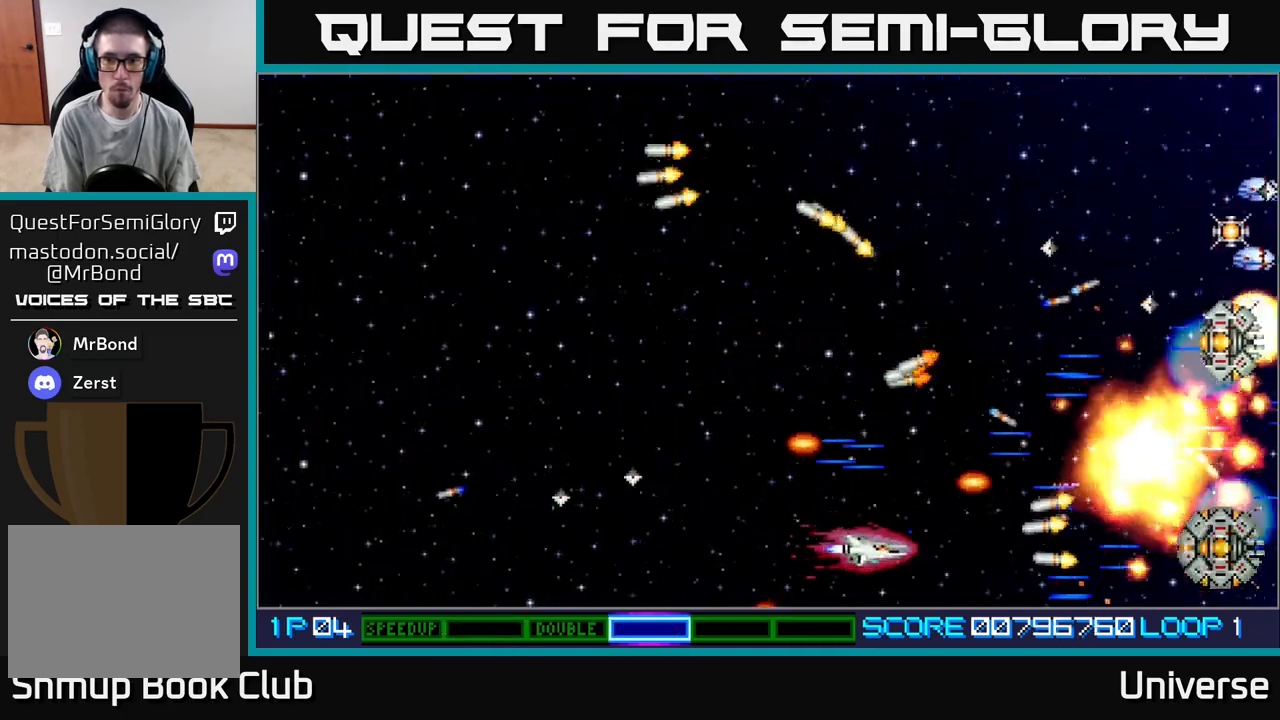
{"buttons": ["A", "DPAD_UP", "DPAD_RIGHT"], "events": [[33, "DPAD_DOWN", "up"], [67, "DPAD_UP", "down"], [167, "DPAD_UP", "up"], [200, "DPAD_LEFT", "up"], [417, "DPAD_UP", "down"], [450, "DPAD_RIGHT", "down"]]}
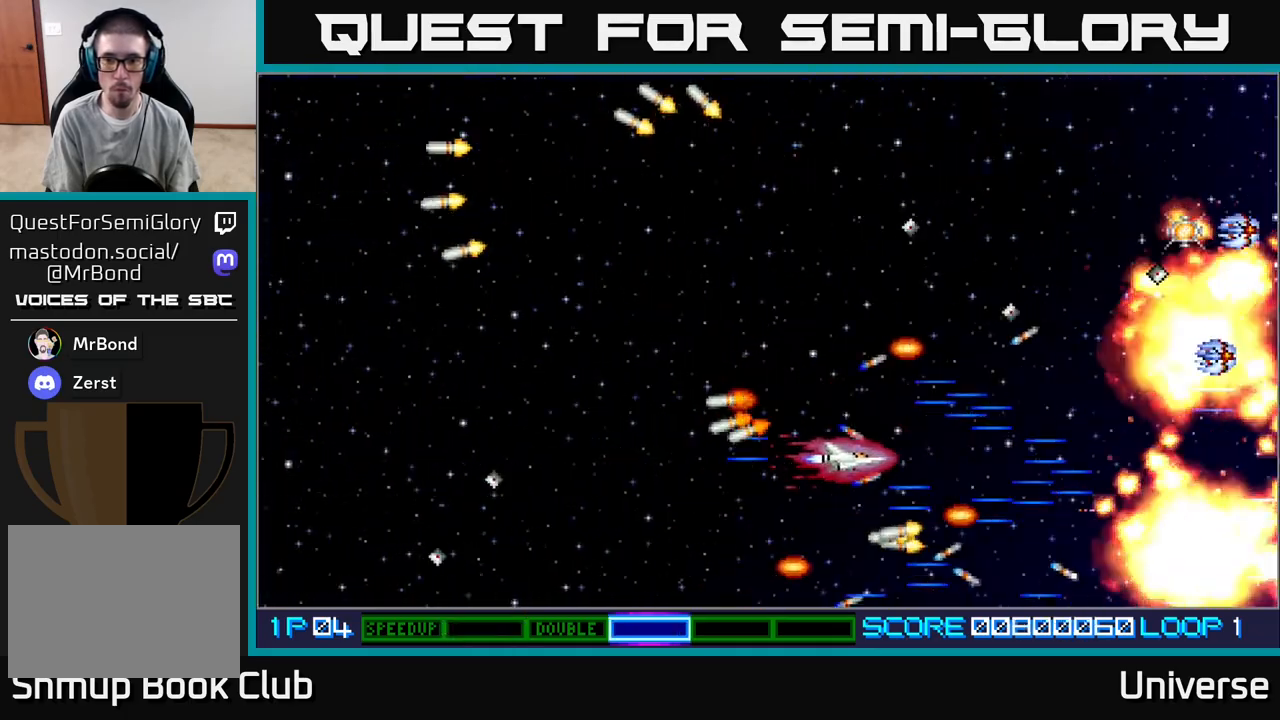
{"buttons": ["A", "DPAD_UP", "DPAD_RIGHT"], "events": [[67, "DPAD_RIGHT", "up"], [183, "DPAD_LEFT", "down"], [467, "DPAD_LEFT", "up"], [500, "DPAD_RIGHT", "down"]]}
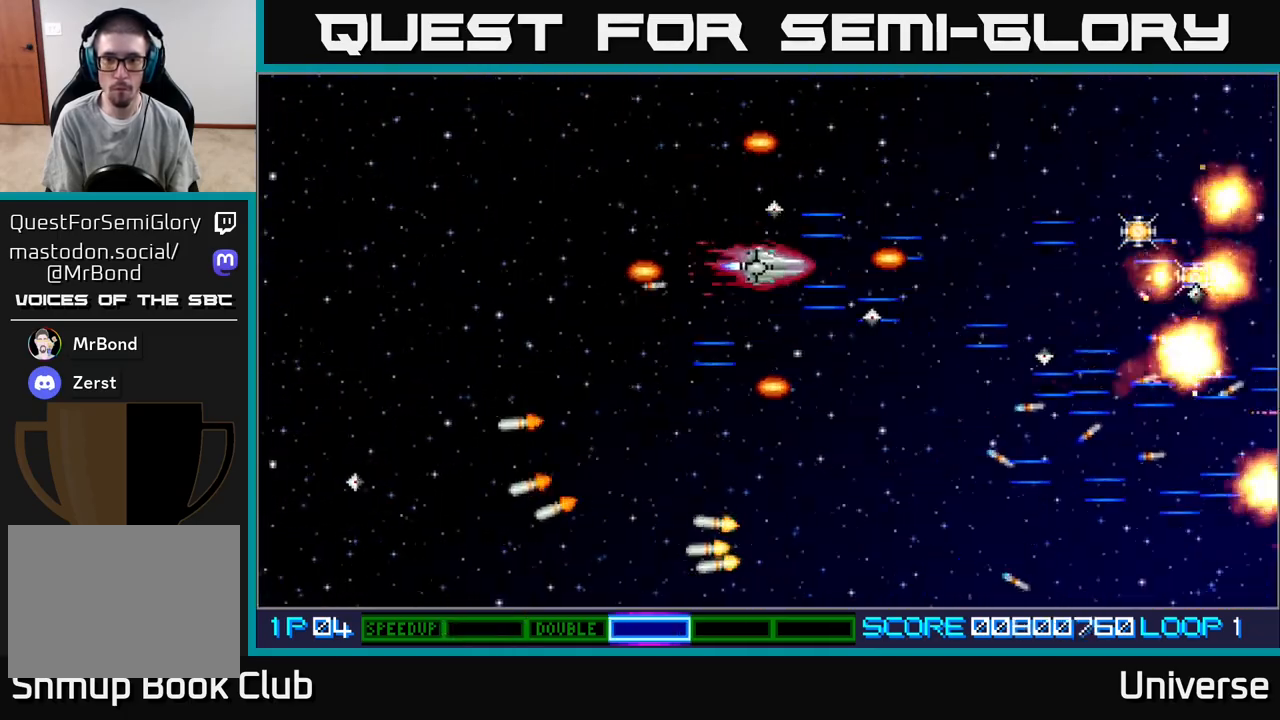
{"buttons": ["A", "DPAD_RIGHT"], "events": [[183, "DPAD_UP", "up"]]}
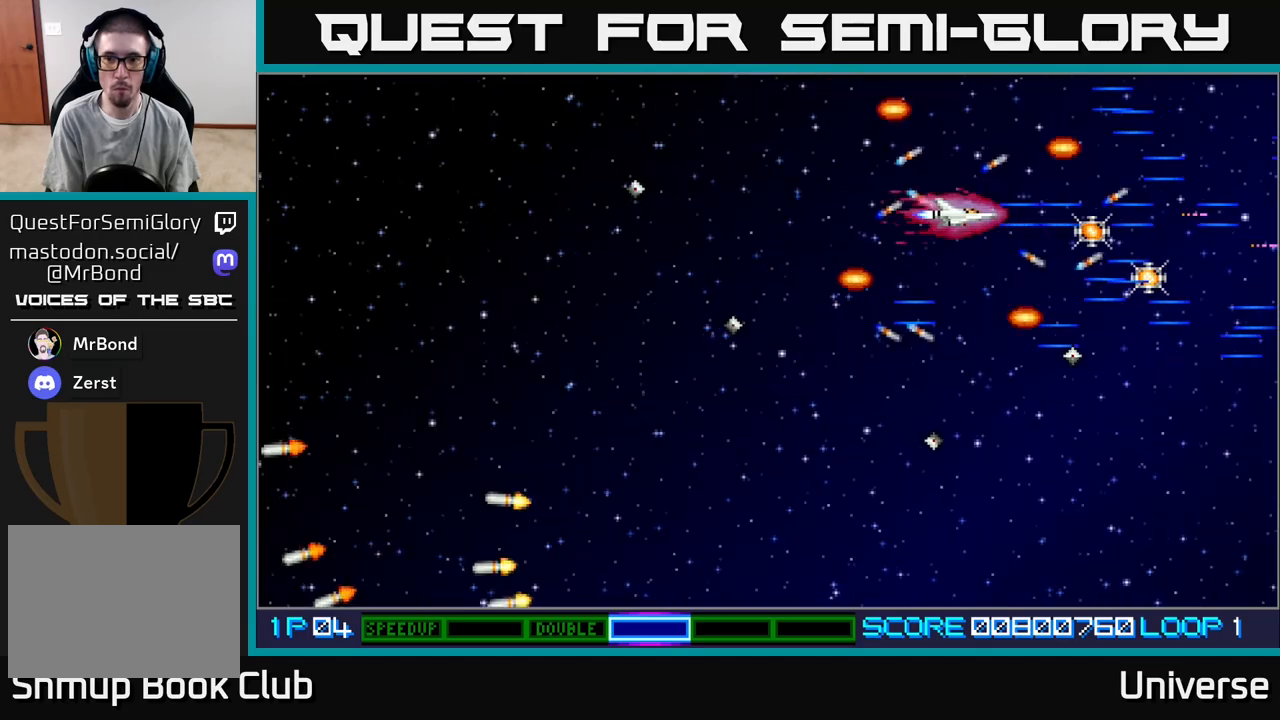
{"buttons": ["A", "DPAD_DOWN", "DPAD_LEFT"], "events": [[267, "DPAD_DOWN", "down"], [483, "DPAD_RIGHT", "up"], [500, "DPAD_LEFT", "down"]]}
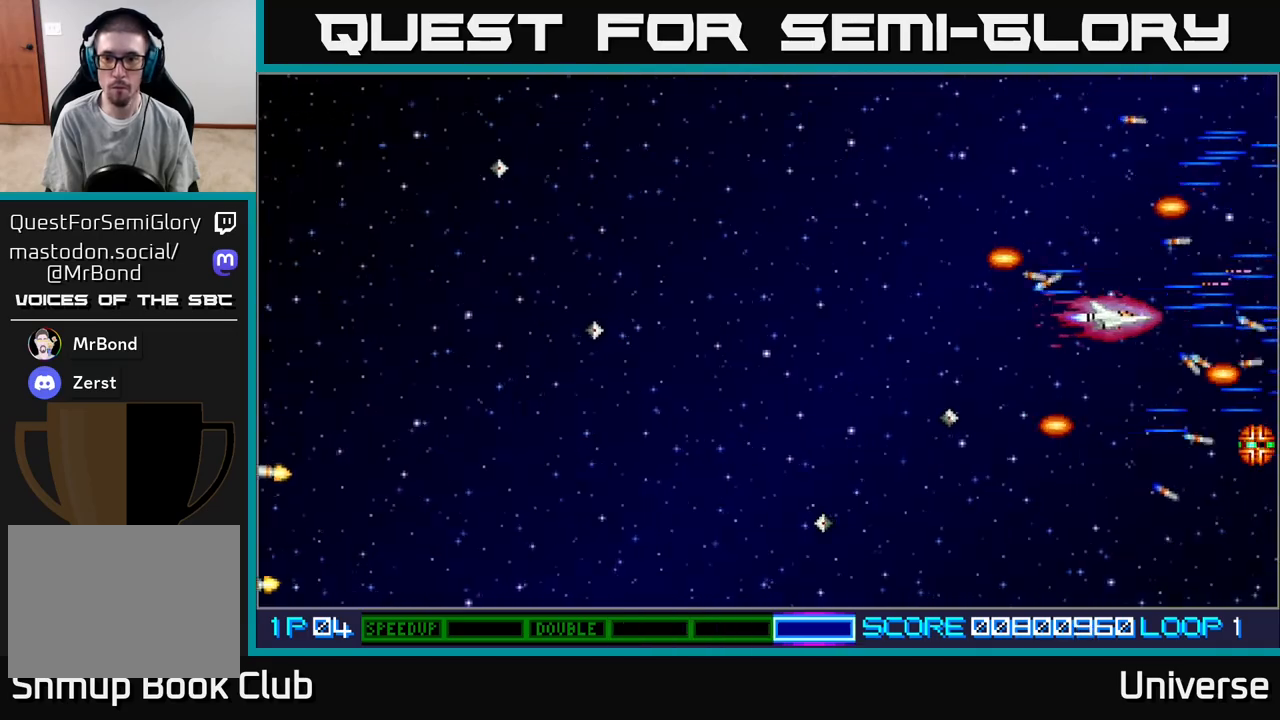
{"buttons": ["A", "DPAD_DOWN"], "events": [[33, "DPAD_DOWN", "up"], [417, "DPAD_DOWN", "down"], [450, "DPAD_LEFT", "up"]]}
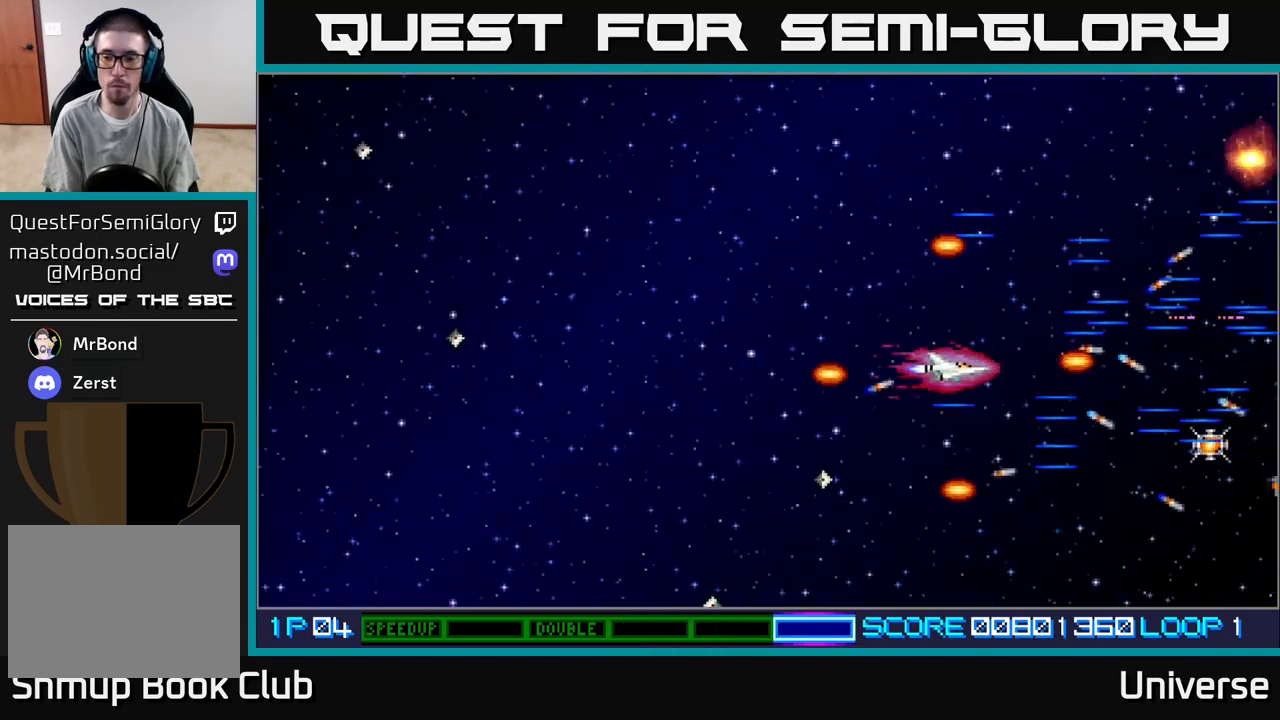
{"buttons": ["A", "DPAD_UP"], "events": [[200, "DPAD_LEFT", "down"], [233, "DPAD_DOWN", "up"], [267, "DPAD_UP", "down"], [350, "DPAD_LEFT", "up"]]}
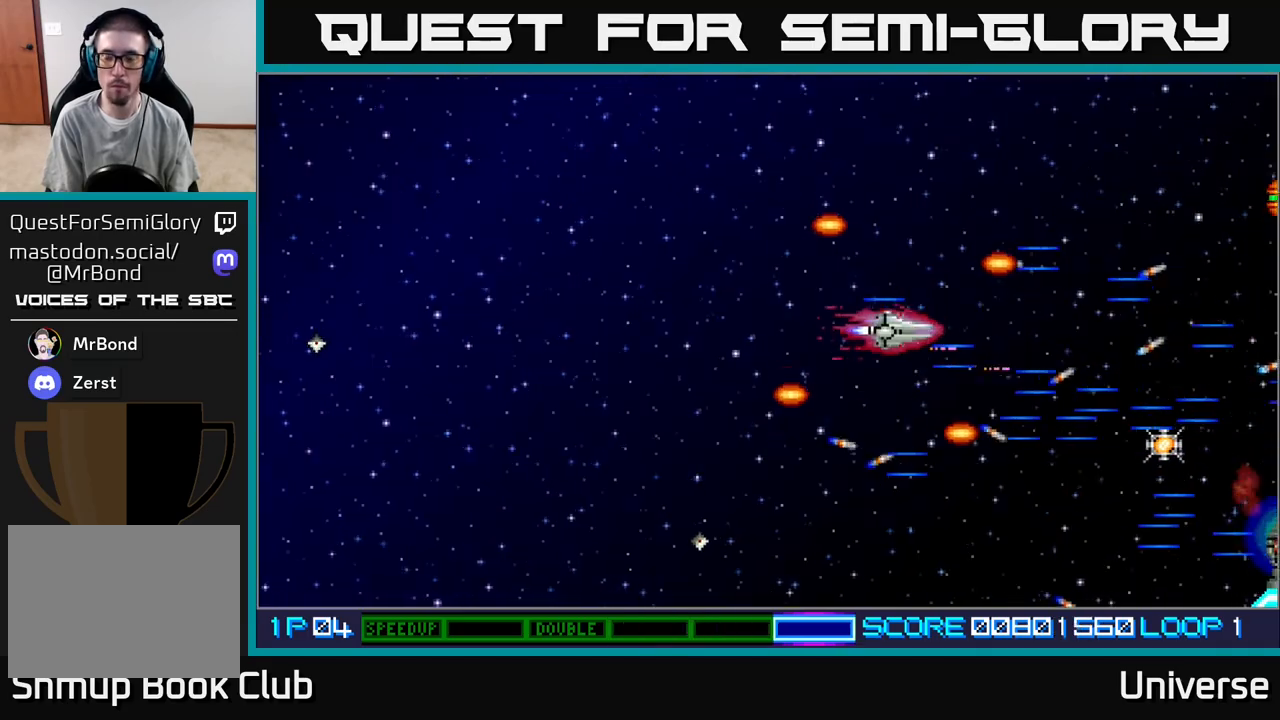
{"buttons": ["A", "DPAD_RIGHT"], "events": [[400, "DPAD_RIGHT", "down"], [417, "DPAD_UP", "up"]]}
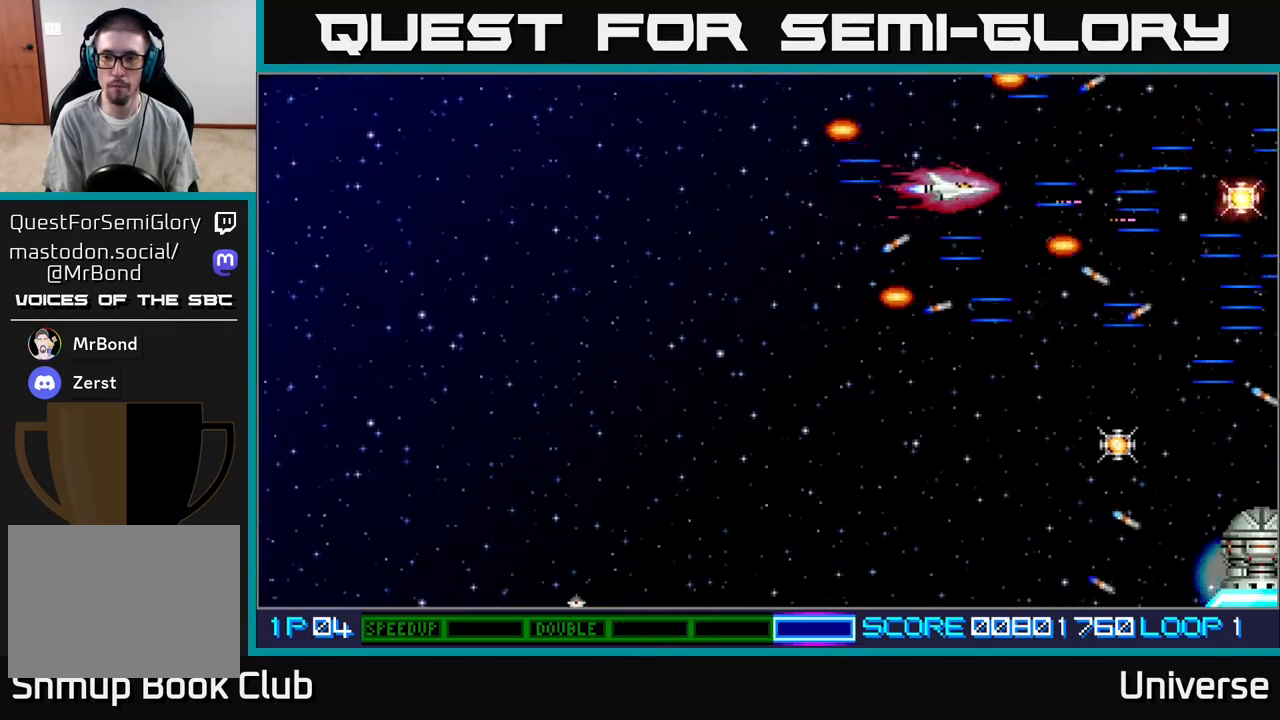
{"buttons": ["A", "DPAD_DOWN"], "events": [[50, "DPAD_DOWN", "down"], [133, "DPAD_RIGHT", "up"], [267, "DPAD_RIGHT", "down"], [417, "DPAD_RIGHT", "up"]]}
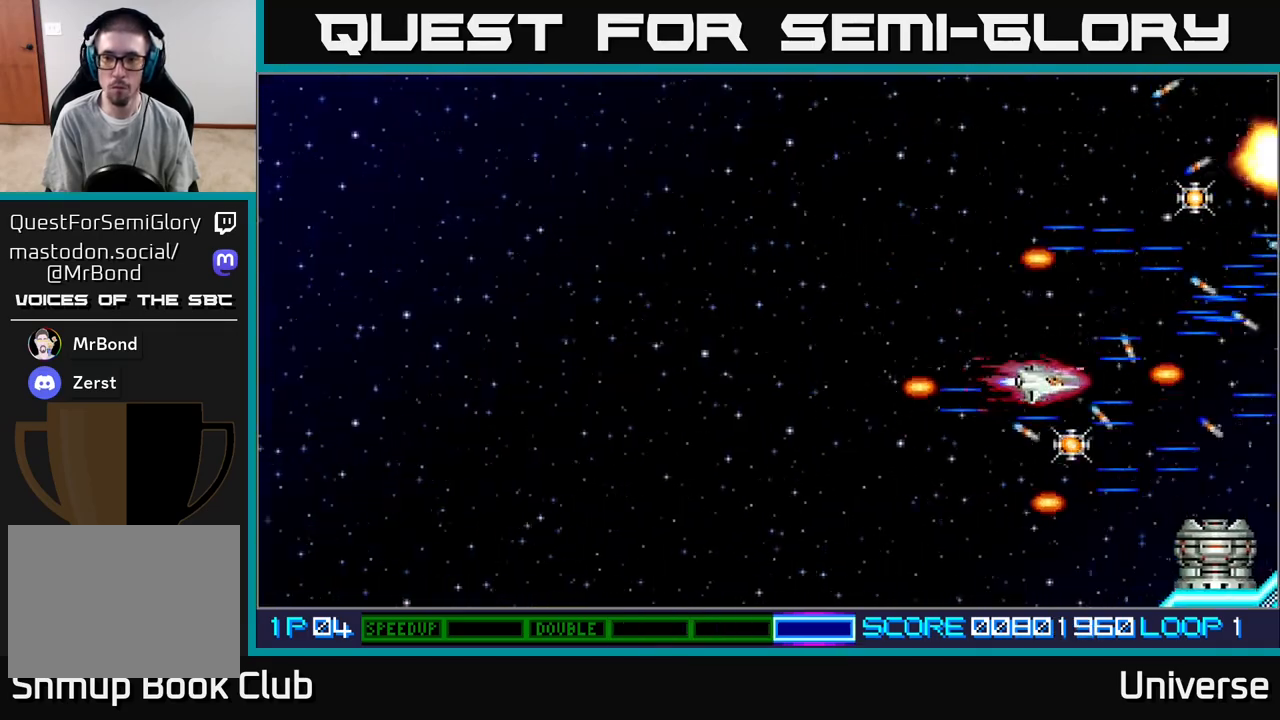
{"buttons": ["A", "DPAD_LEFT"], "events": [[317, "DPAD_LEFT", "down"], [467, "DPAD_DOWN", "up"]]}
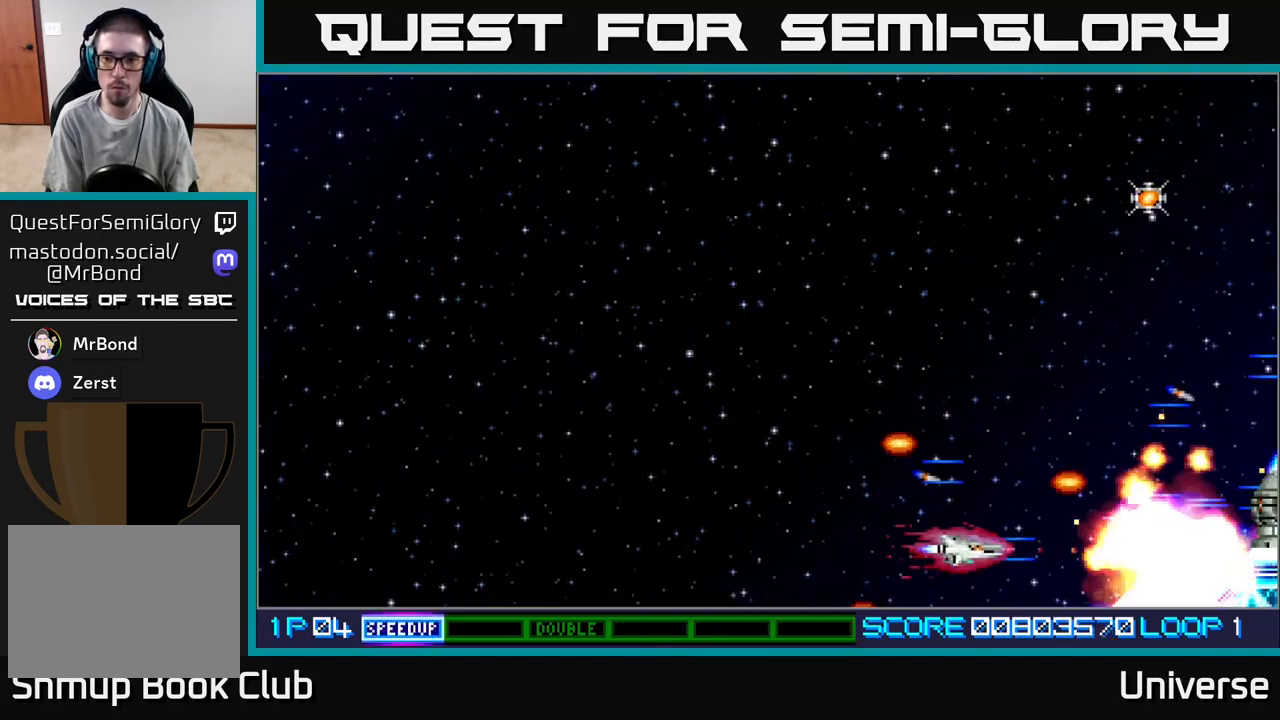
{"buttons": ["A"], "events": [[33, "DPAD_LEFT", "up"], [50, "DPAD_UP", "down"], [100, "DPAD_RIGHT", "down"], [133, "DPAD_UP", "up"], [217, "DPAD_RIGHT", "up"]]}
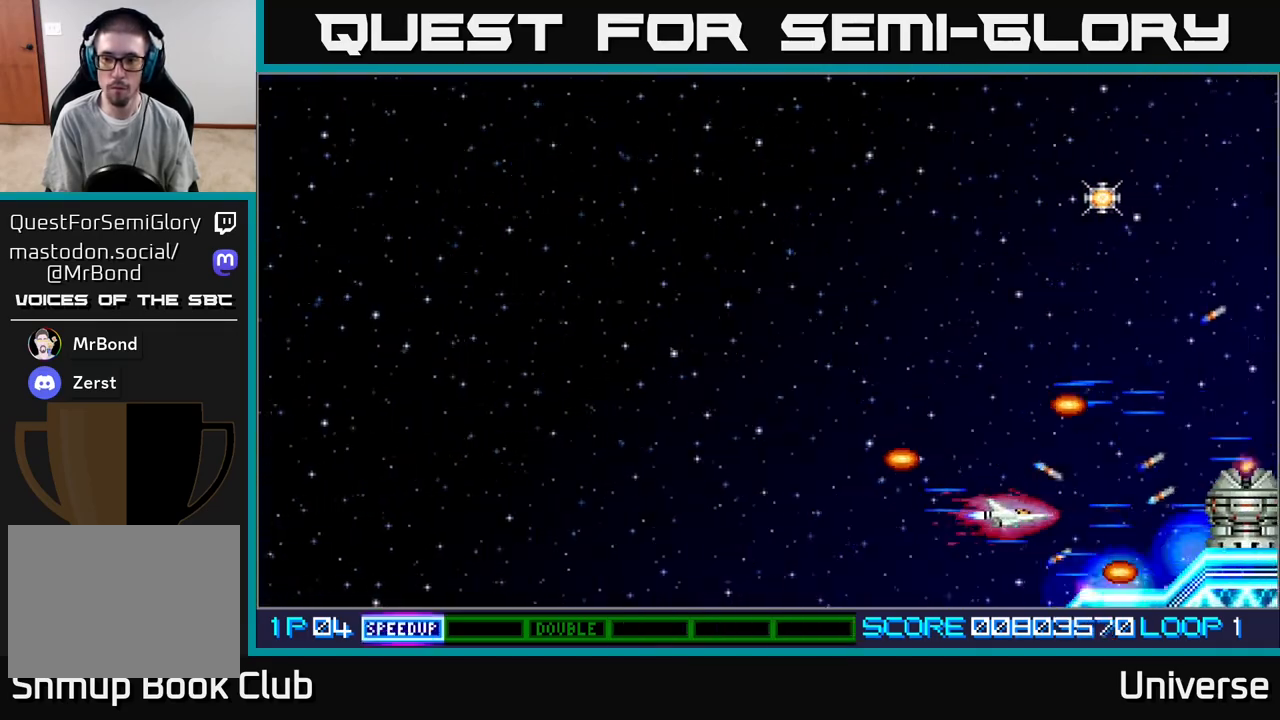
{"buttons": ["A", "DPAD_UP"], "events": [[283, "DPAD_UP", "down"]]}
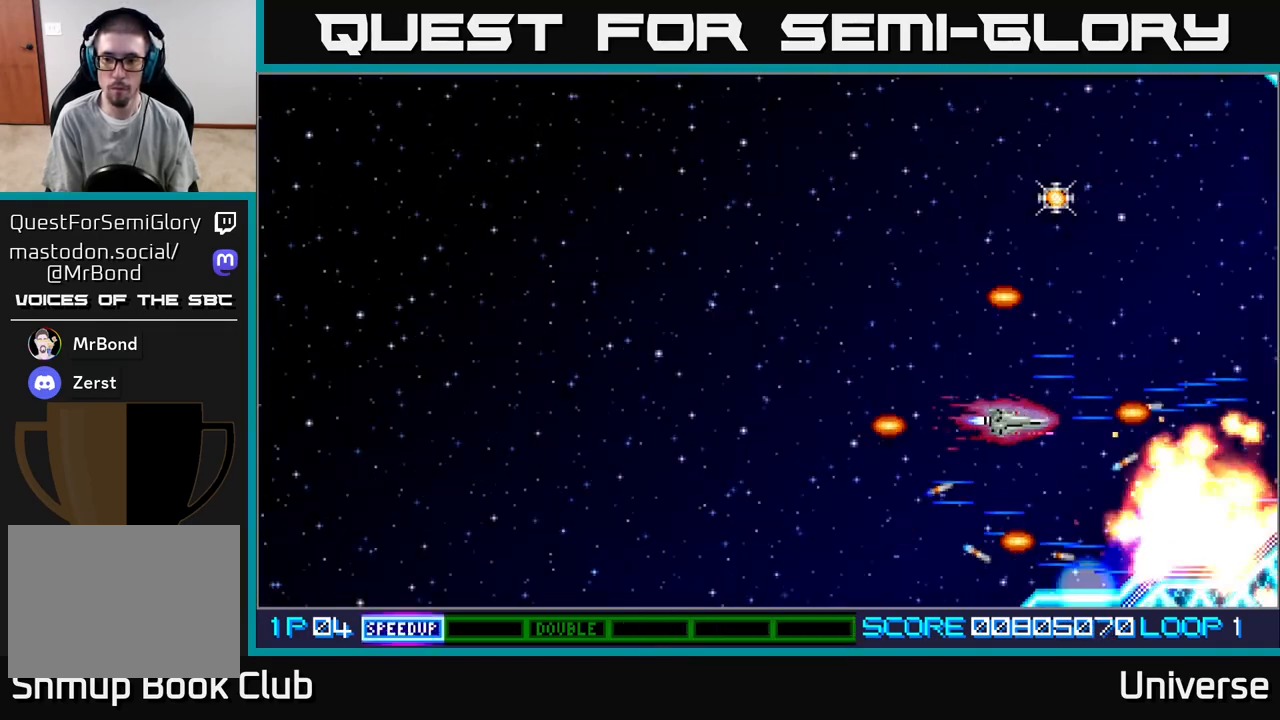
{"buttons": ["A", "DPAD_UP"], "events": []}
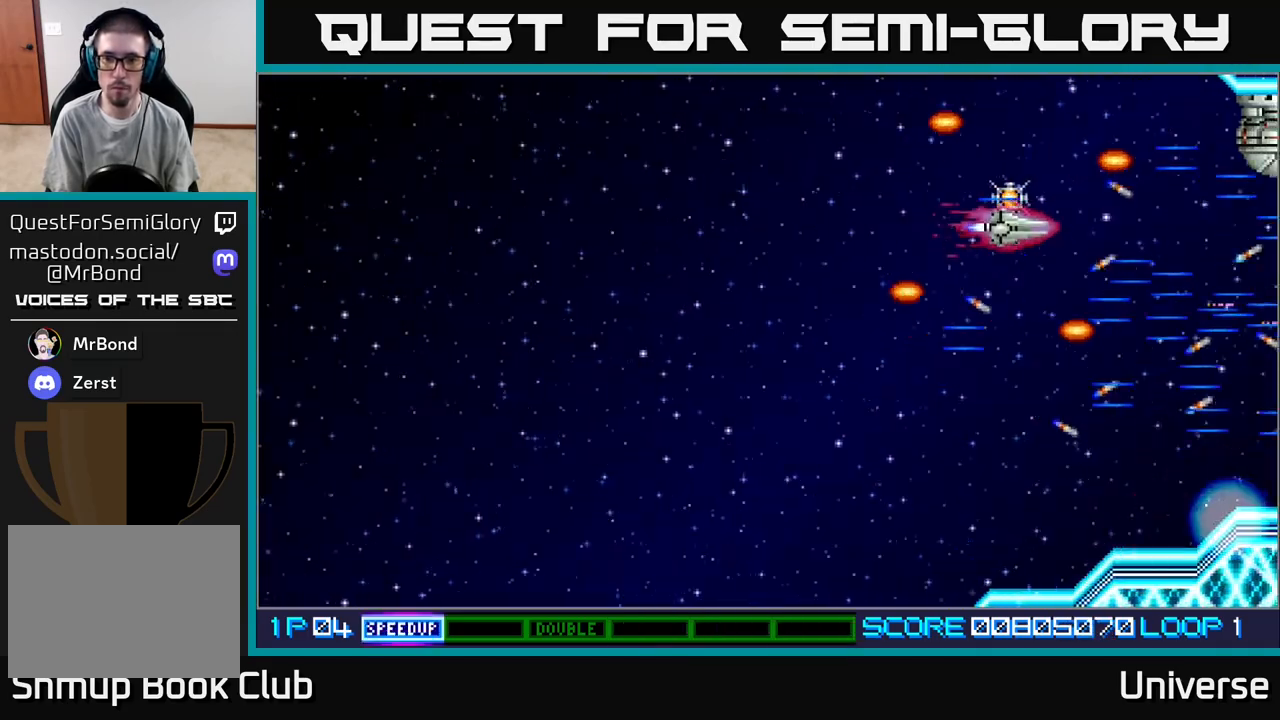
{"buttons": ["A"], "events": [[233, "DPAD_UP", "up"]]}
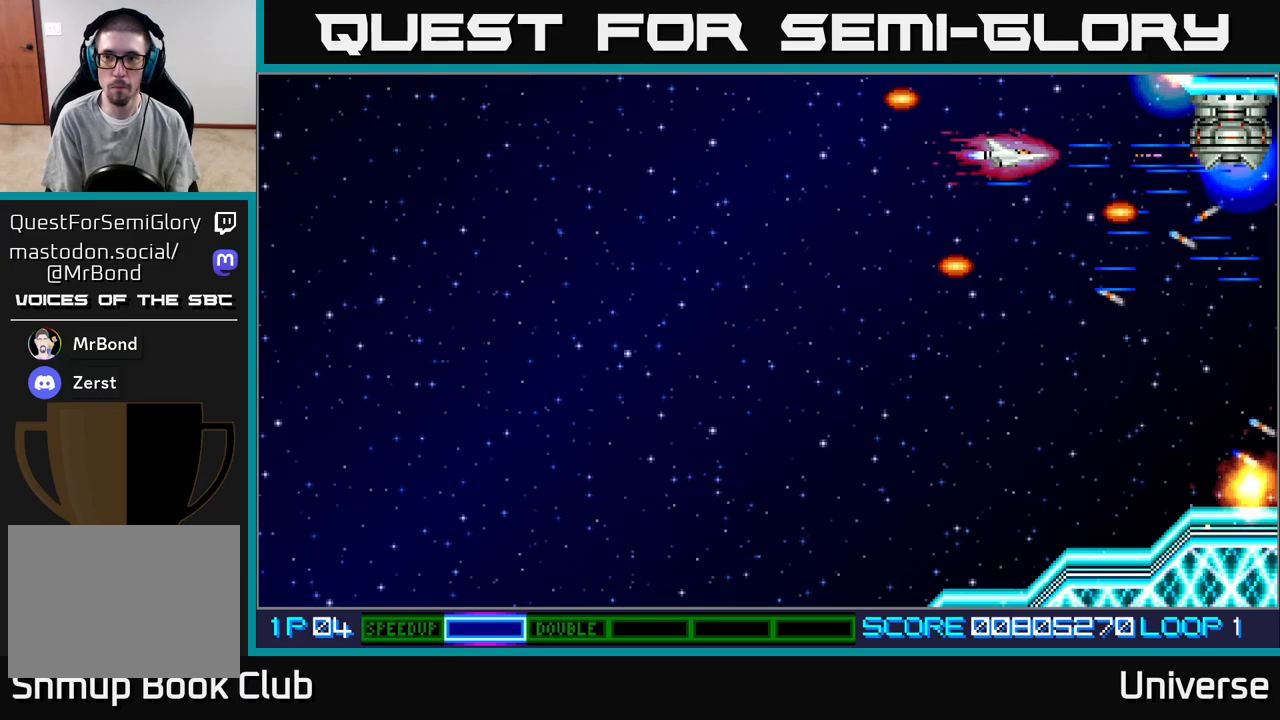
{"buttons": ["A"], "events": []}
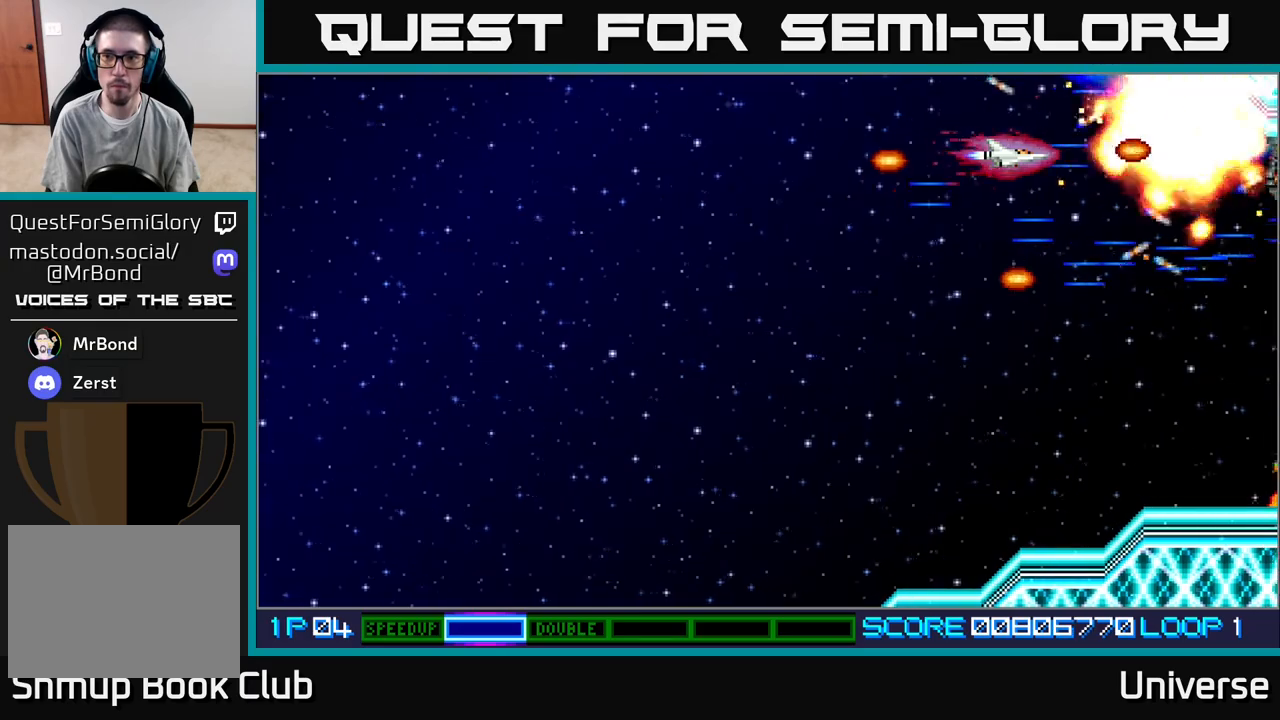
{"buttons": ["DPAD_LEFT"], "events": [[267, "DPAD_LEFT", "down"], [367, "A", "up"]]}
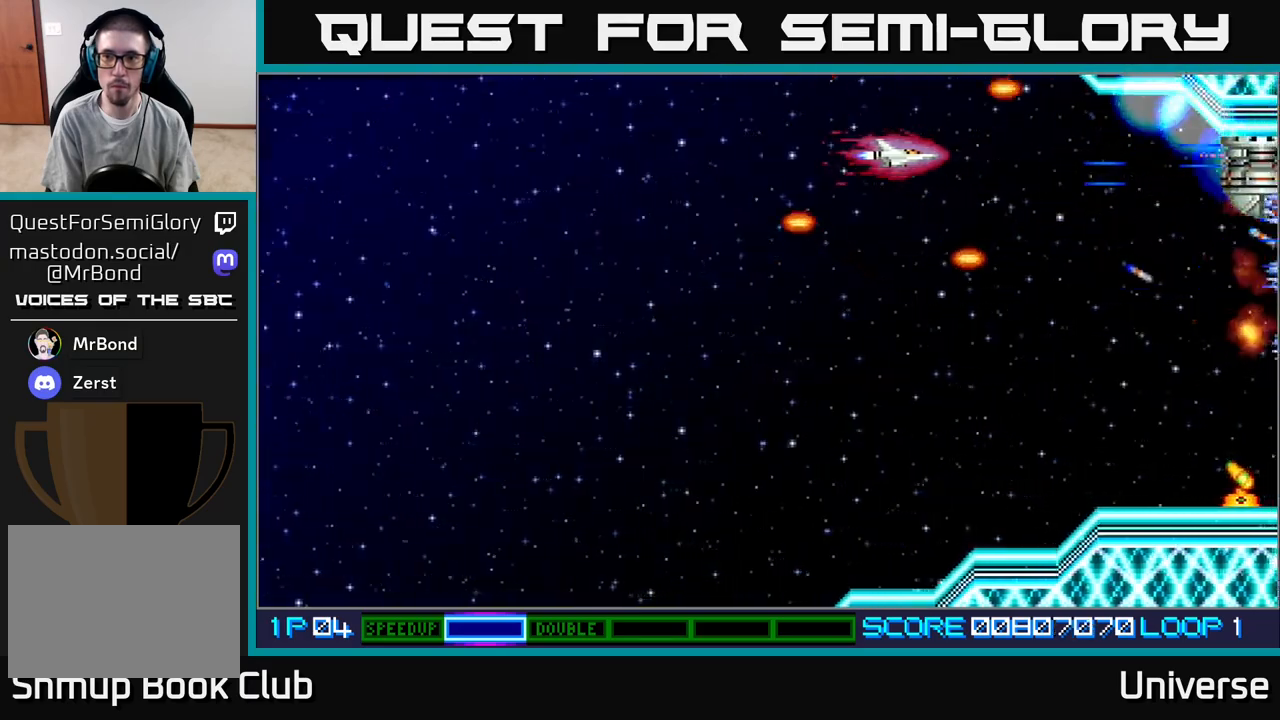
{"buttons": ["DPAD_DOWN", "DPAD_RIGHT"], "events": [[217, "DPAD_DOWN", "down"], [283, "DPAD_LEFT", "up"], [350, "DPAD_RIGHT", "down"]]}
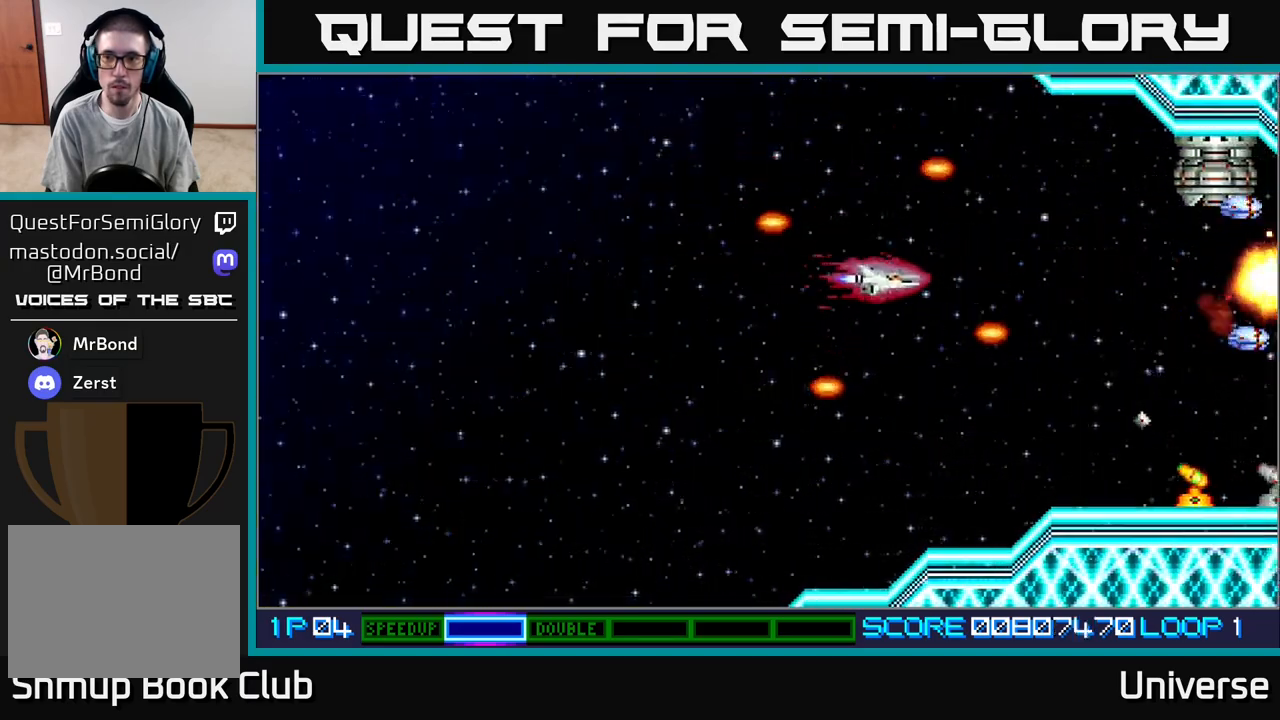
{"buttons": ["A", "DPAD_LEFT"], "events": [[33, "DPAD_RIGHT", "up"], [283, "DPAD_DOWN", "up"], [283, "DPAD_LEFT", "down"], [400, "A", "down"]]}
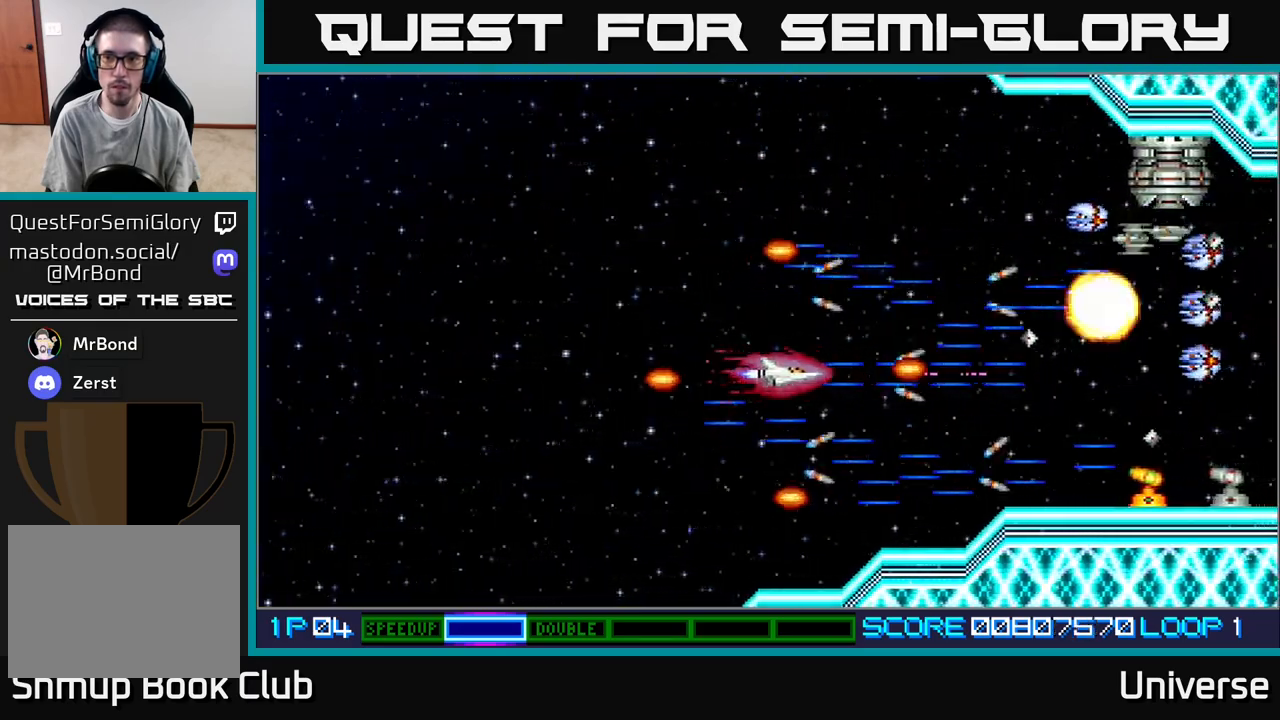
{"buttons": ["DPAD_LEFT"], "events": [[33, "A", "up"]]}
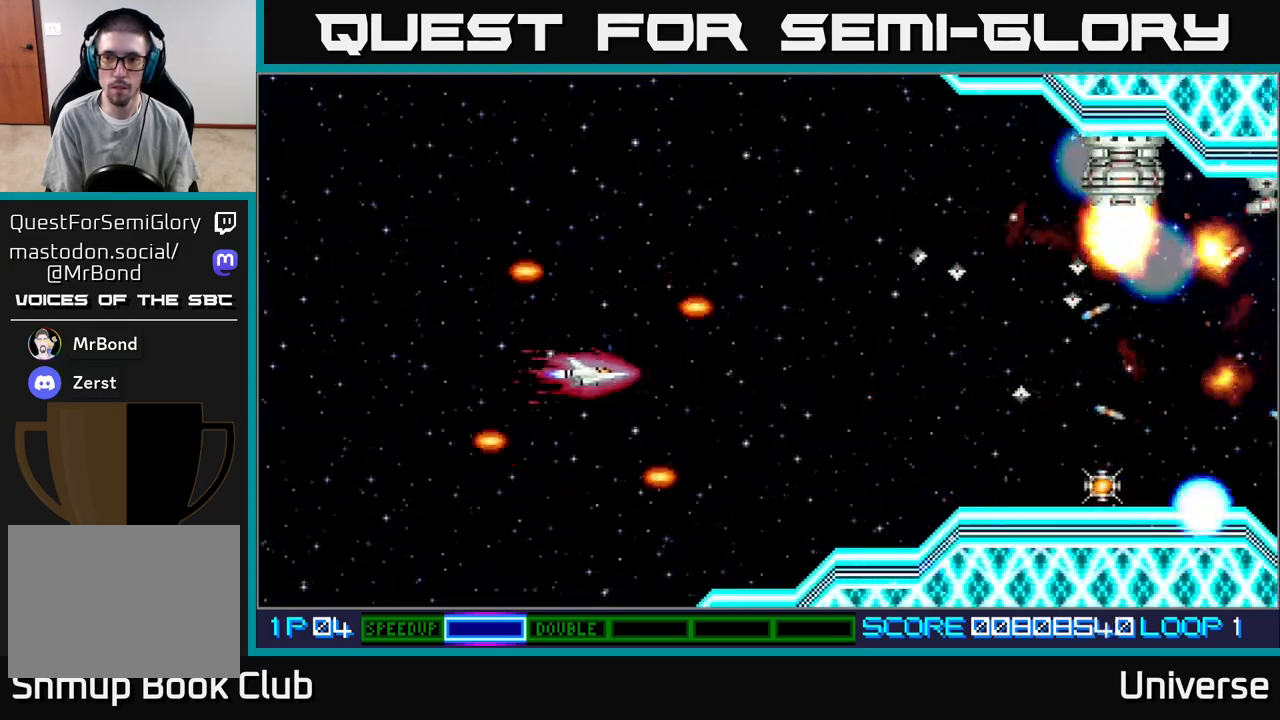
{"buttons": [], "events": [[33, "DPAD_LEFT", "up"]]}
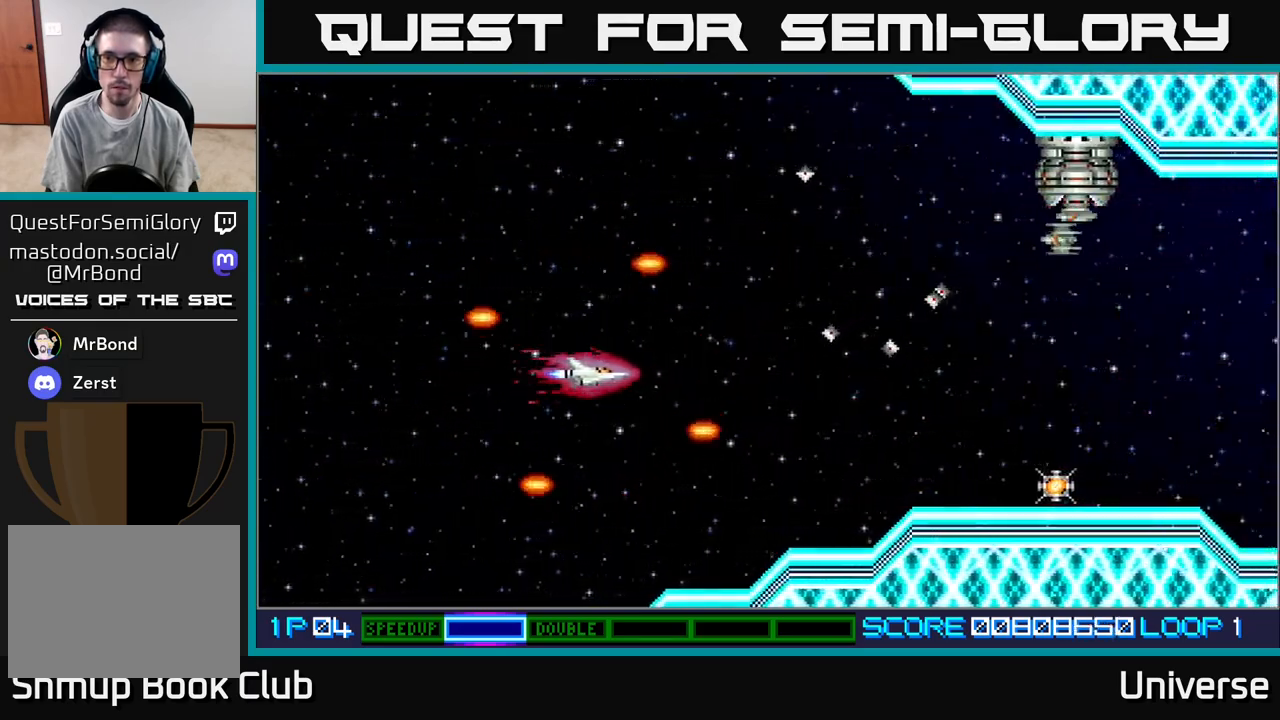
{"buttons": [], "events": []}
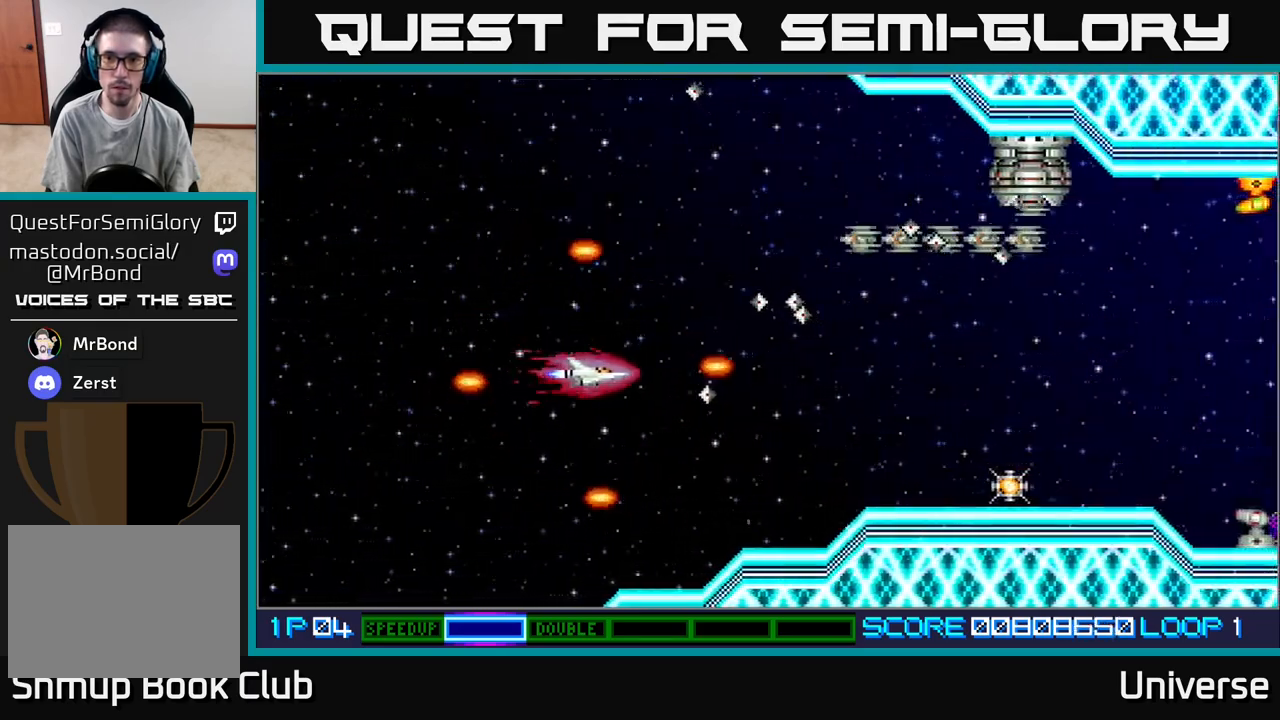
{"buttons": ["DPAD_UP"], "events": [[50, "DPAD_LEFT", "down"], [67, "A", "down"], [67, "DPAD_UP", "down"], [333, "DPAD_LEFT", "up"], [417, "A", "up"]]}
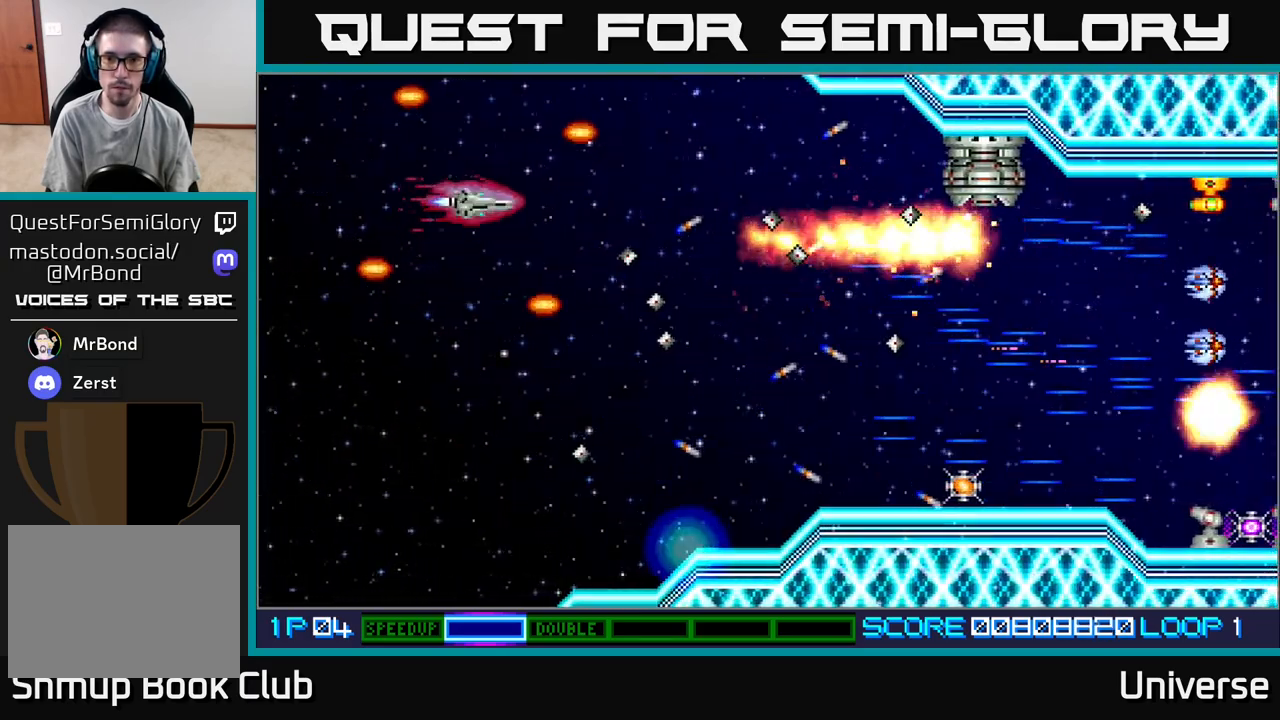
{"buttons": ["A", "DPAD_RIGHT"], "events": [[17, "DPAD_UP", "up"], [50, "A", "down"], [200, "DPAD_UP", "down"], [267, "DPAD_RIGHT", "down"], [350, "DPAD_UP", "up"]]}
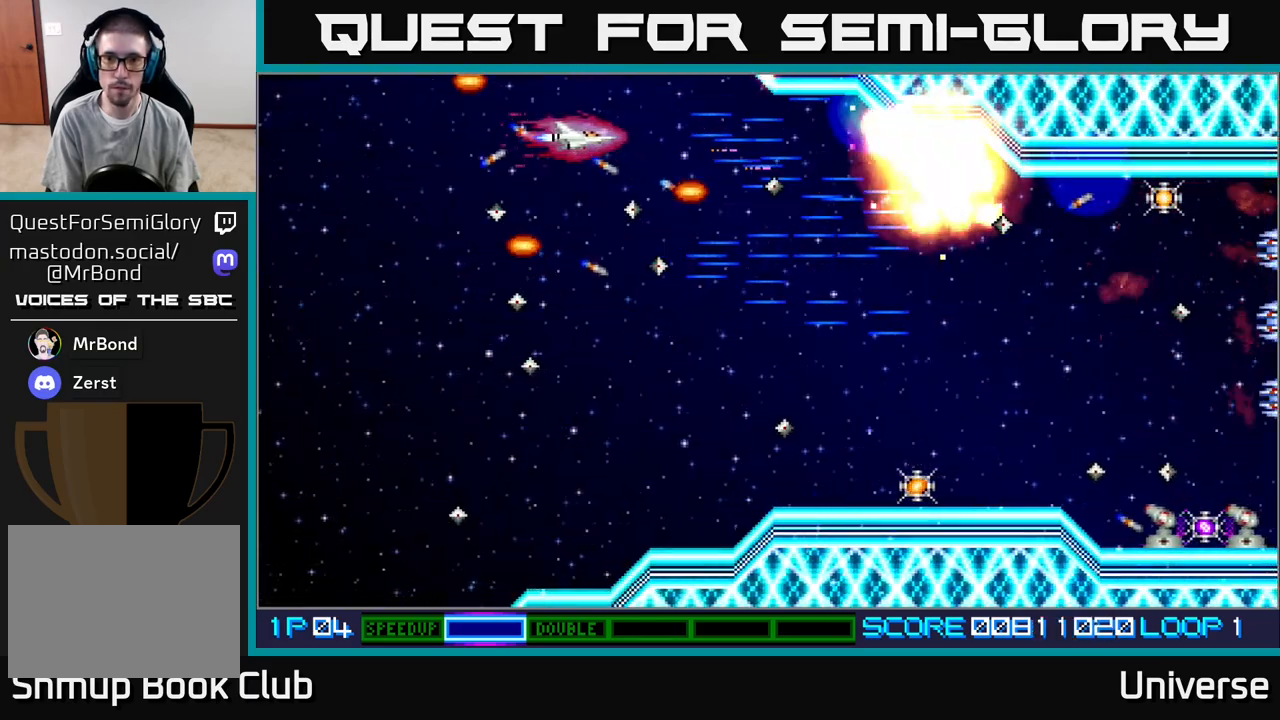
{"buttons": ["DPAD_DOWN"], "events": [[167, "DPAD_RIGHT", "up"], [217, "A", "up"], [333, "DPAD_DOWN", "down"], [383, "DPAD_LEFT", "down"], [433, "DPAD_LEFT", "up"]]}
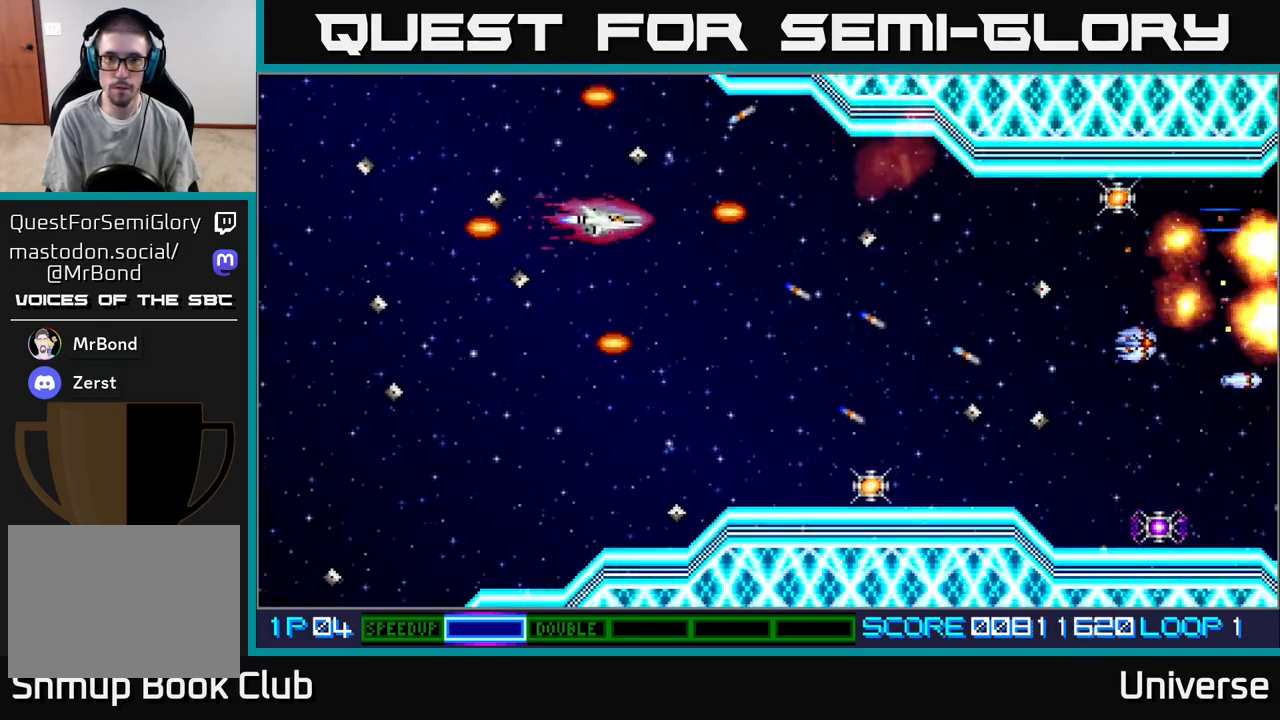
{"buttons": ["A", "DPAD_DOWN"], "events": [[183, "DPAD_RIGHT", "down"], [350, "A", "down"], [417, "DPAD_RIGHT", "up"]]}
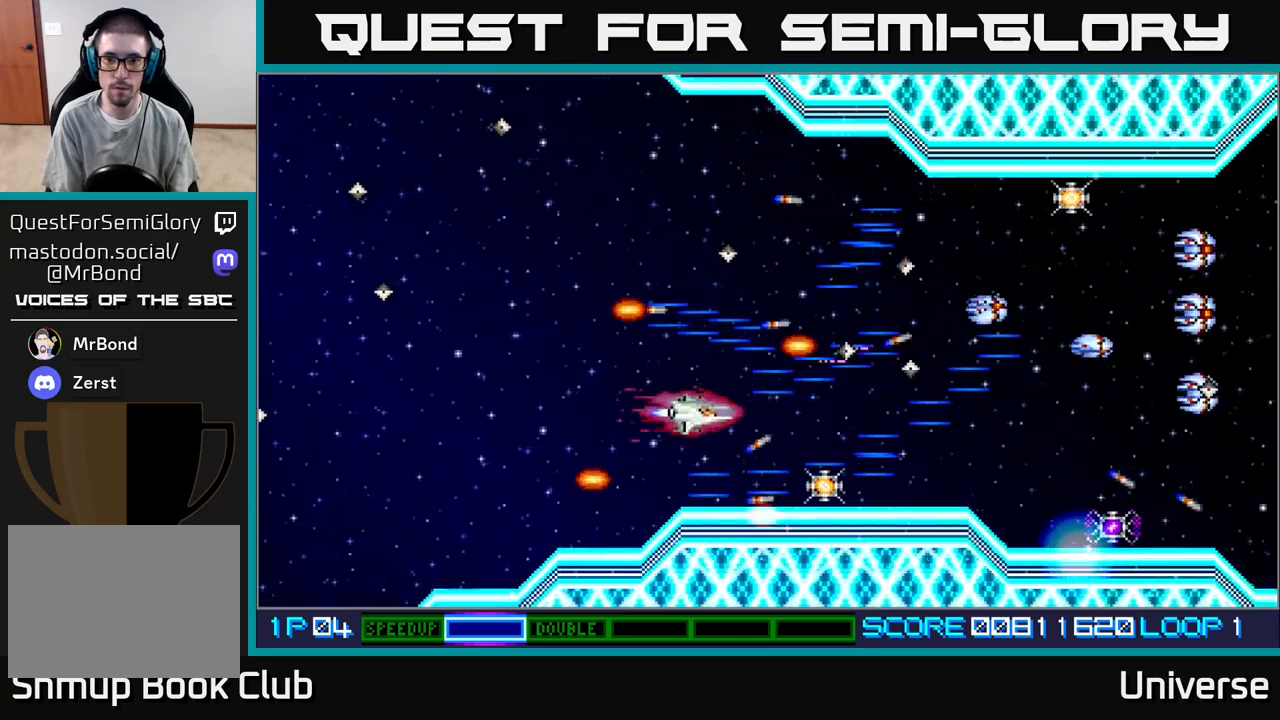
{"buttons": [], "events": [[50, "A", "up"], [67, "DPAD_DOWN", "up"]]}
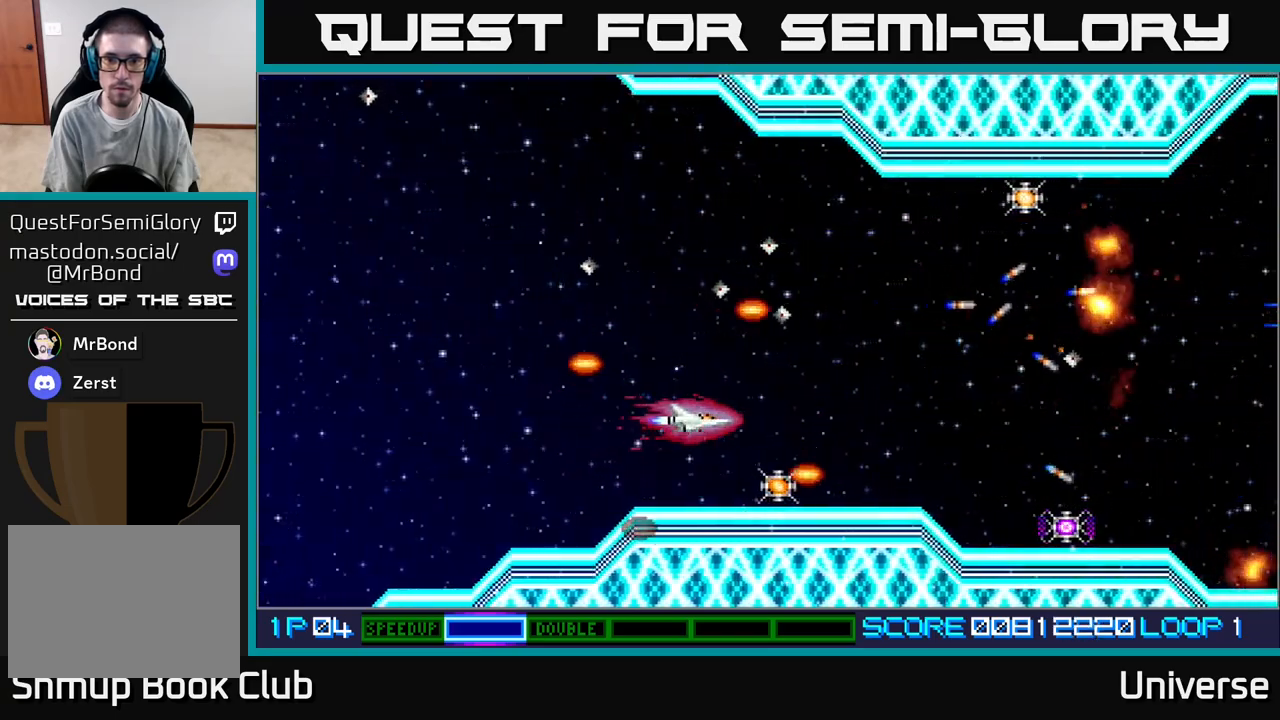
{"buttons": ["DPAD_DOWN"], "events": [[83, "DPAD_DOWN", "down"], [167, "DPAD_DOWN", "up"], [483, "DPAD_DOWN", "down"]]}
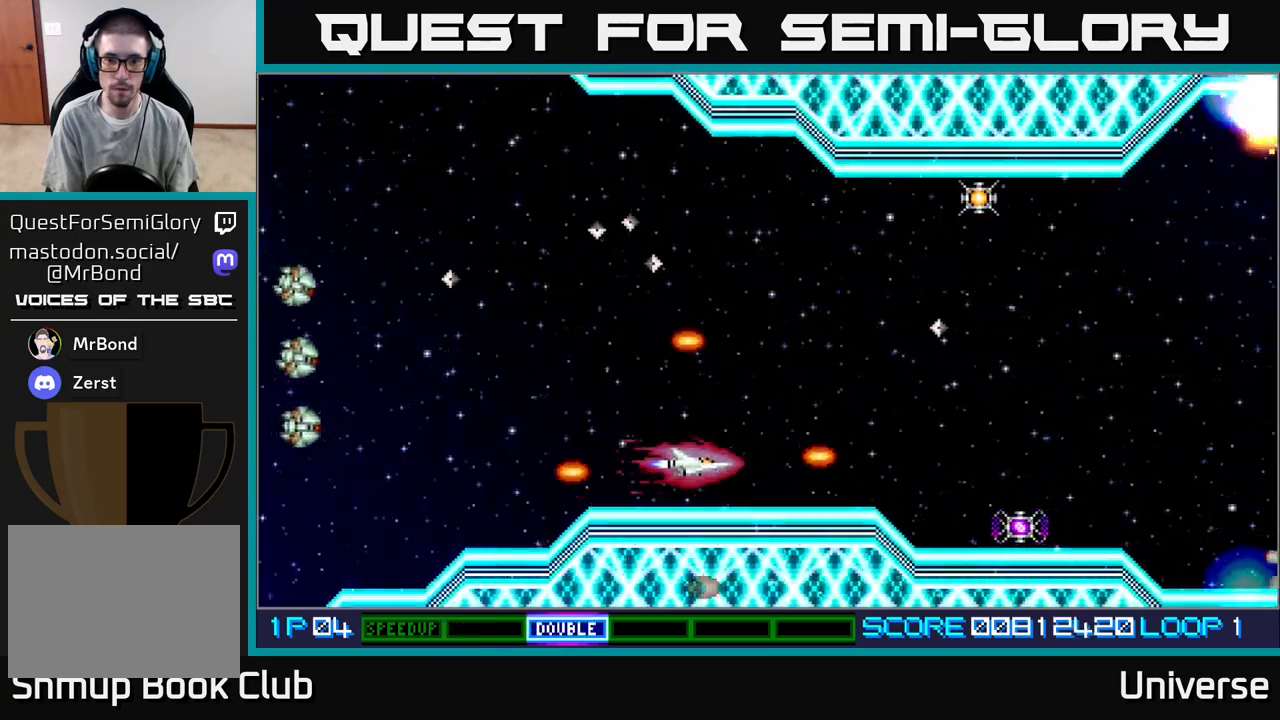
{"buttons": ["A", "DPAD_UP", "DPAD_LEFT"], "events": [[17, "DPAD_DOWN", "up"], [183, "A", "down"], [300, "DPAD_UP", "down"], [317, "DPAD_LEFT", "down"]]}
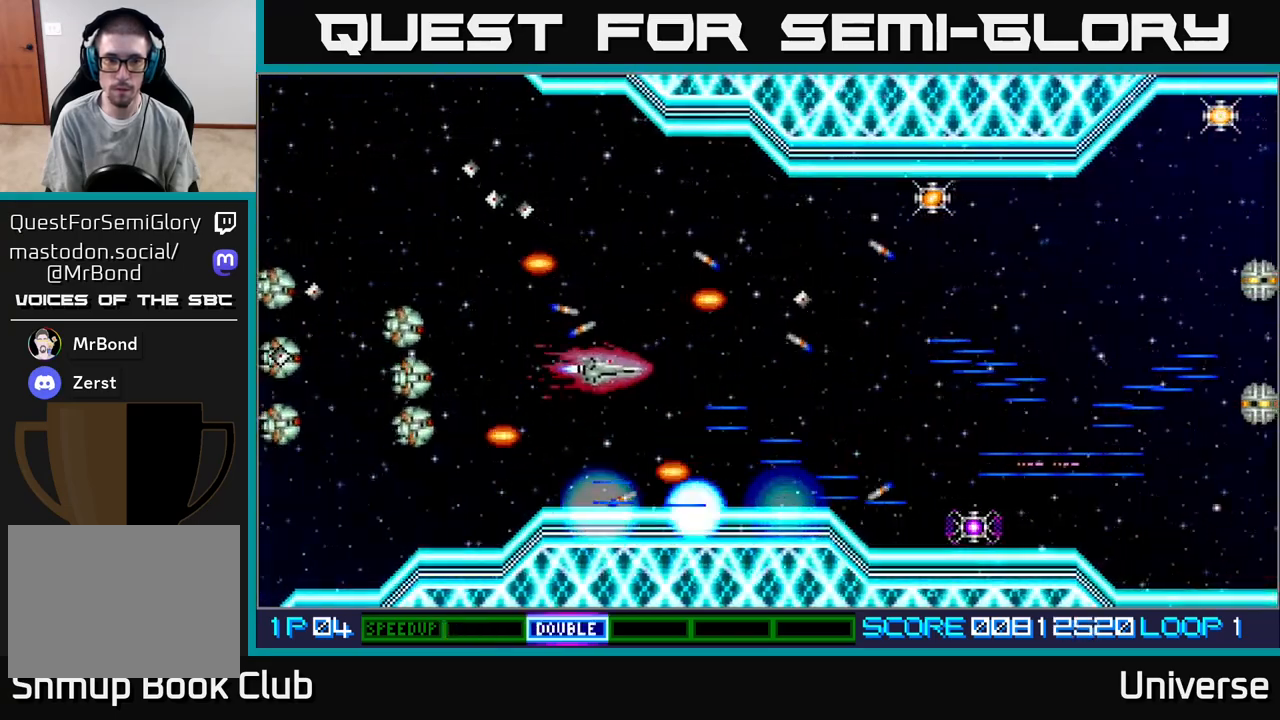
{"buttons": ["A", "DPAD_UP"], "events": [[133, "DPAD_UP", "up"], [183, "DPAD_LEFT", "up"], [317, "DPAD_UP", "down"], [333, "DPAD_LEFT", "down"], [483, "DPAD_LEFT", "up"]]}
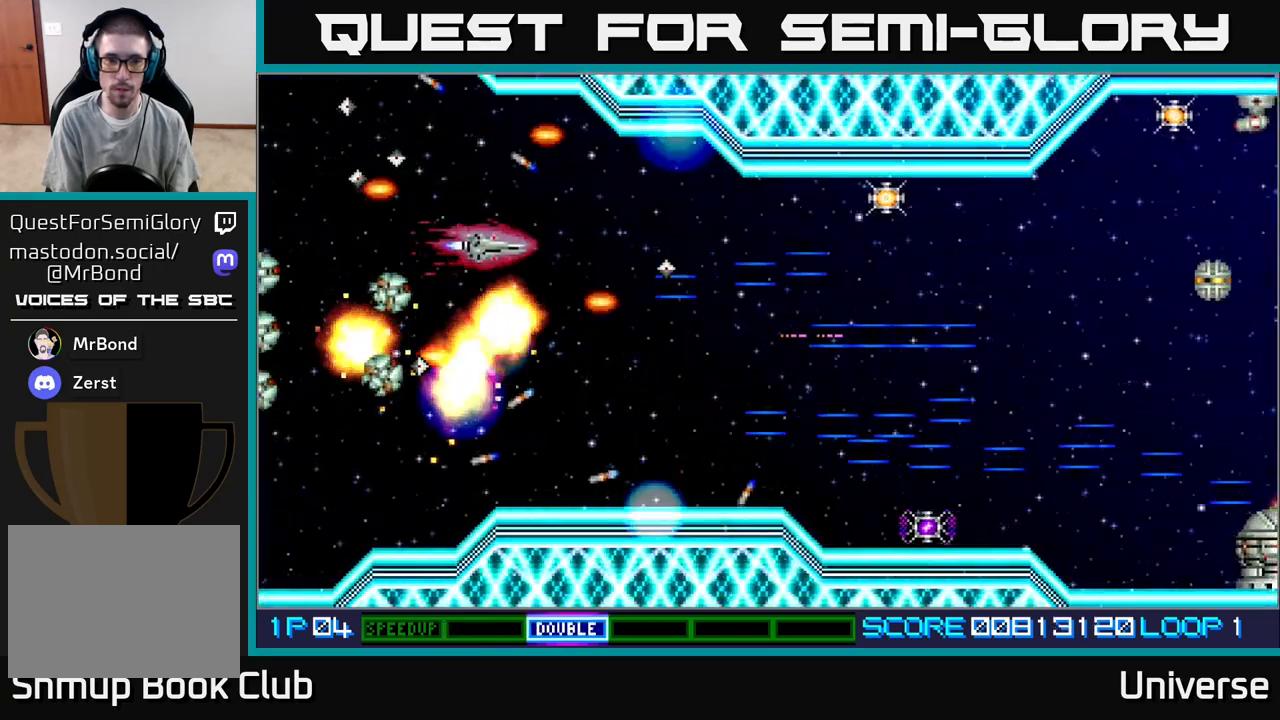
{"buttons": ["A", "DPAD_LEFT"], "events": [[50, "DPAD_UP", "up"], [300, "DPAD_LEFT", "down"], [333, "DPAD_UP", "down"], [483, "DPAD_UP", "up"]]}
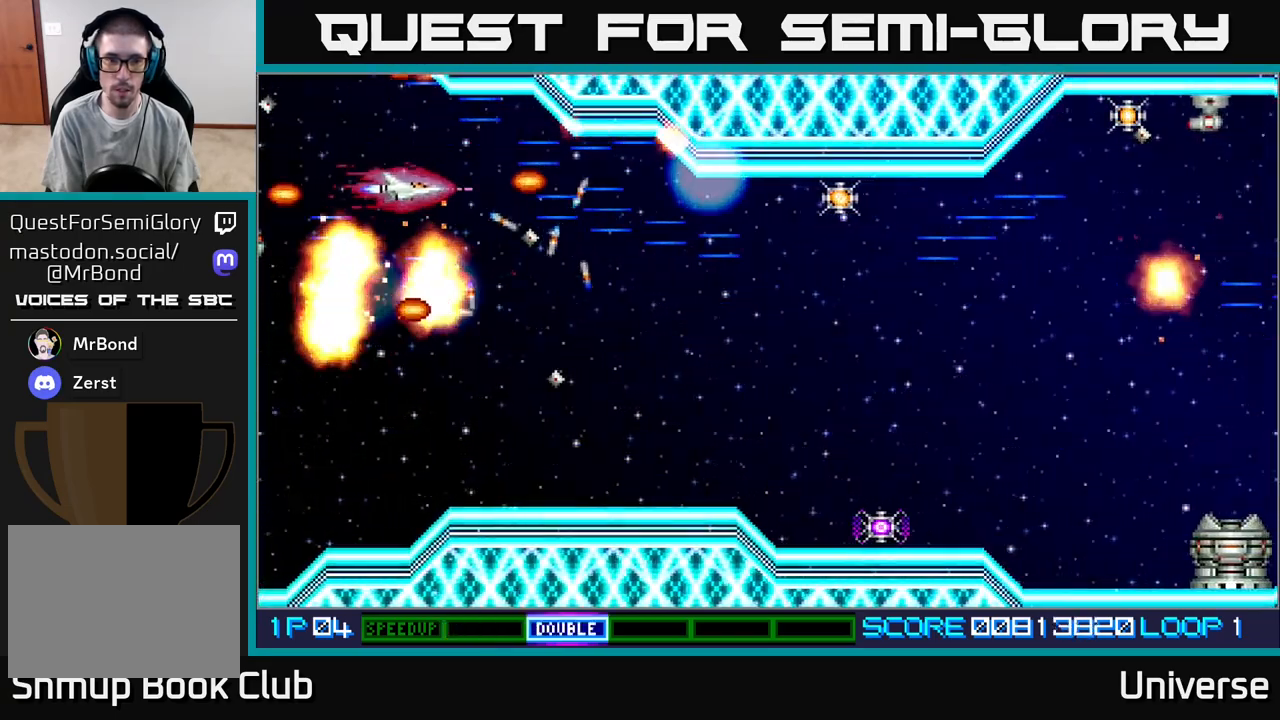
{"buttons": ["A", "DPAD_RIGHT"], "events": [[17, "DPAD_LEFT", "up"], [150, "DPAD_LEFT", "down"], [150, "DPAD_UP", "down"], [267, "DPAD_LEFT", "up"], [267, "DPAD_UP", "up"], [417, "DPAD_RIGHT", "down"]]}